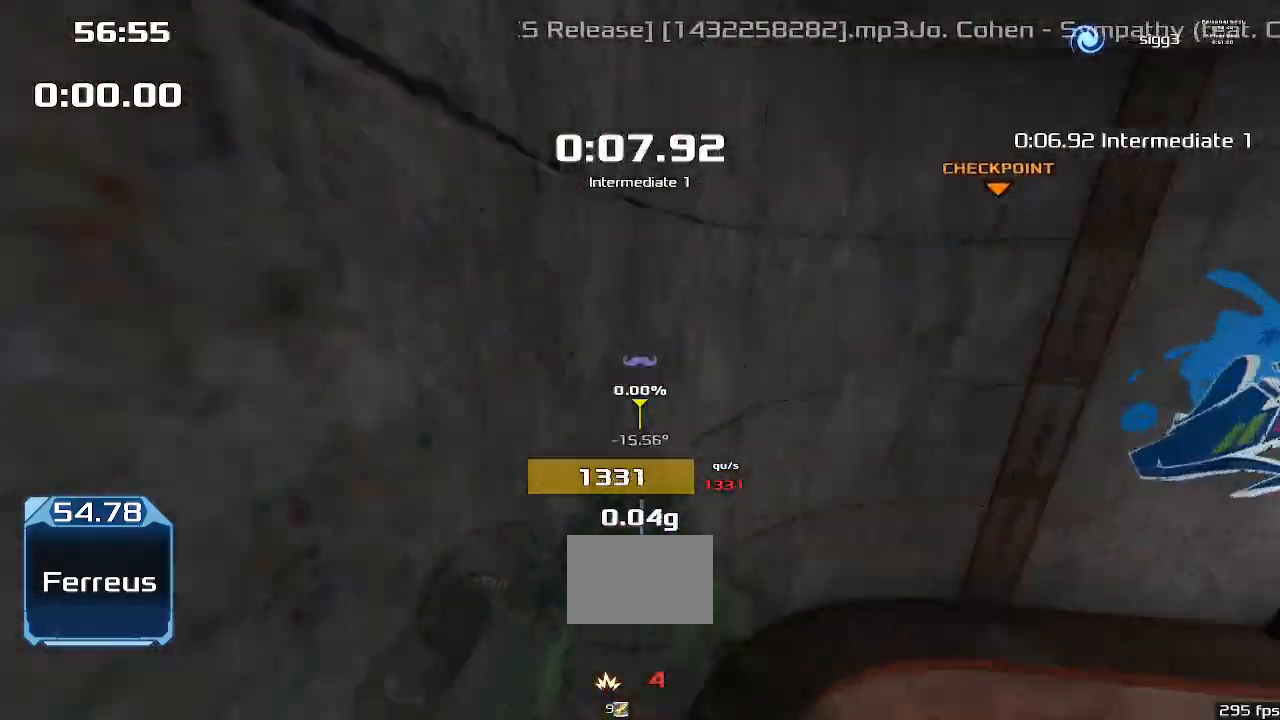
Gameplay with keyboard; each line is a JSON object with the keys held at the frame after it. "events" lists presses ("down") and releases ("up") of "down", "downshift", "left", "right", "up" and "upshift" between this image and that frame as [ms after this image, input, new state], when the widget could be followed in between. No other keys are recorded. Mouse input is not recorded. Key names are as the overlay labels them; some are game actions (e.g. jump) rather than physical keys.
{"keys": ["right"], "events": [[33, "right", "down"], [167, "up", "up"], [233, "upshift", "up"]]}
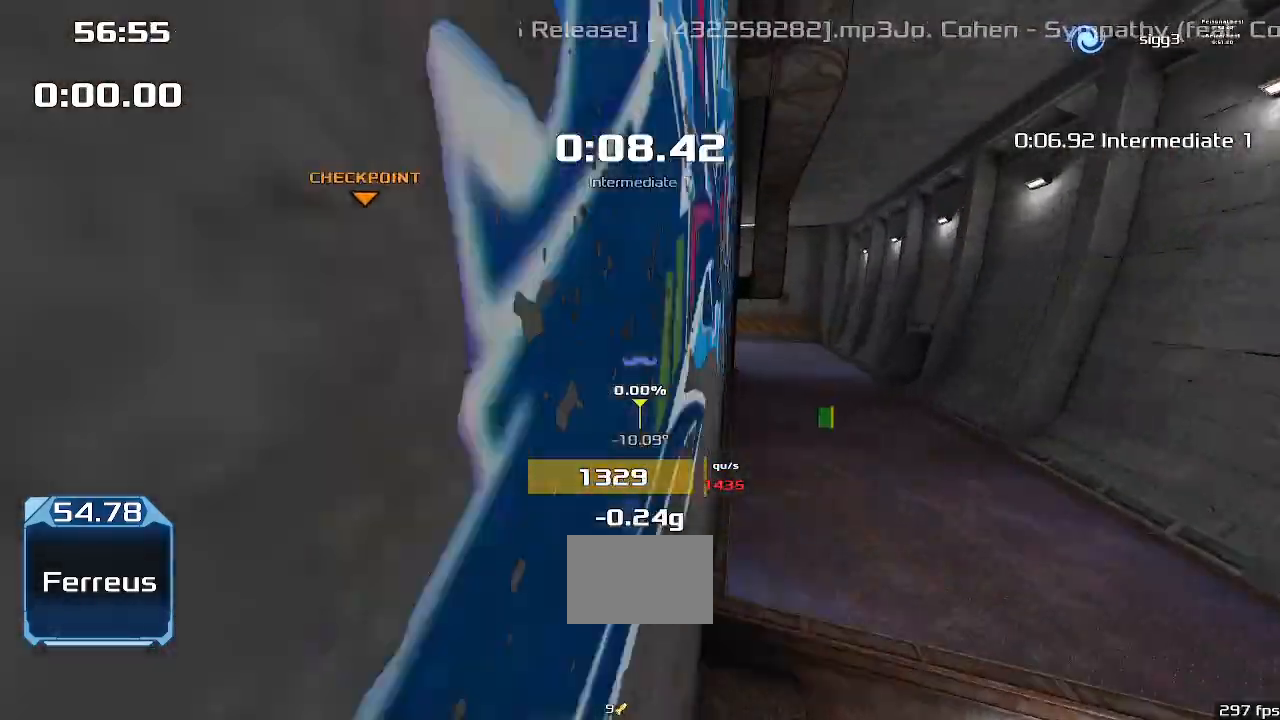
{"keys": ["right"], "events": []}
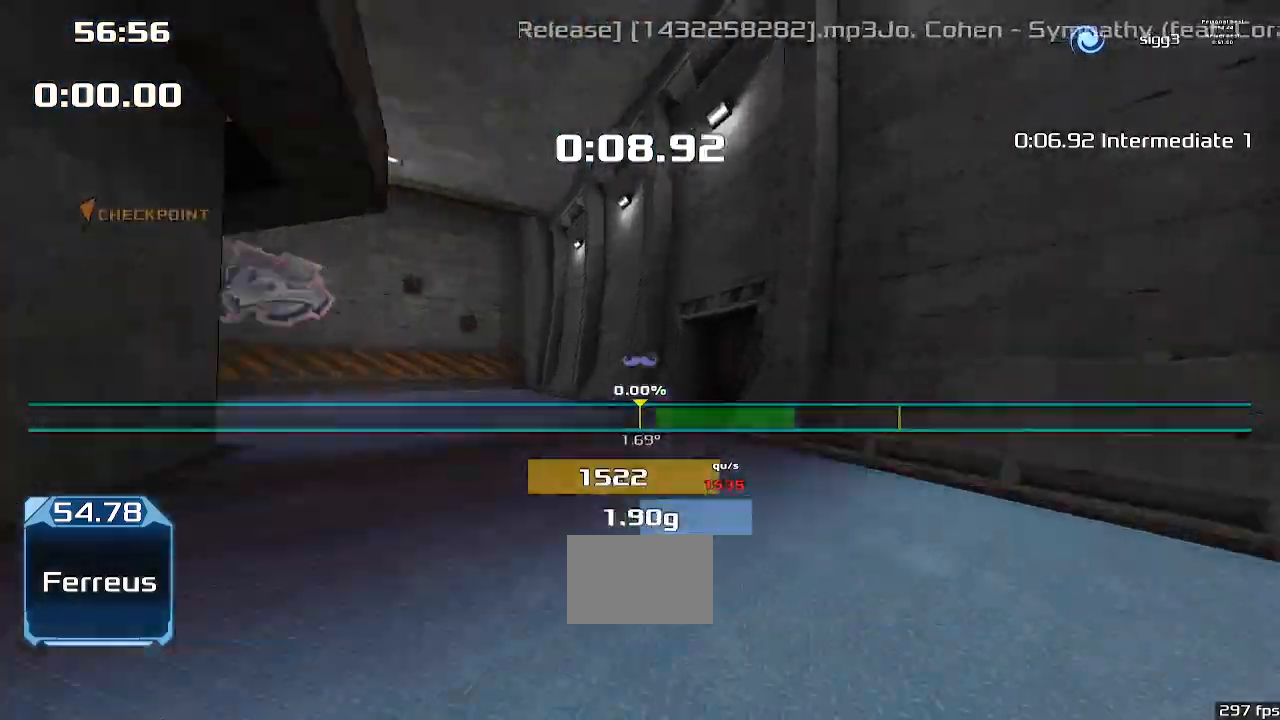
{"keys": ["left"], "events": [[33, "right", "up"], [67, "left", "down"]]}
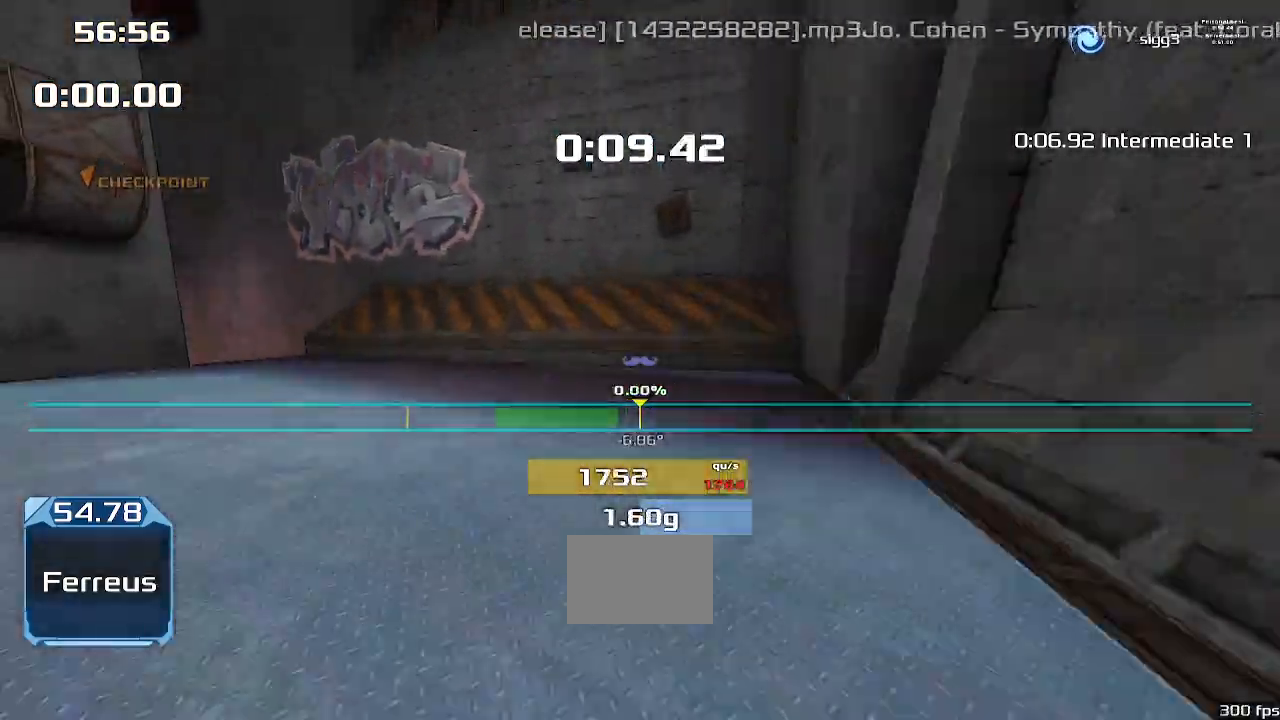
{"keys": ["left", "upshift"], "events": [[167, "upshift", "down"]]}